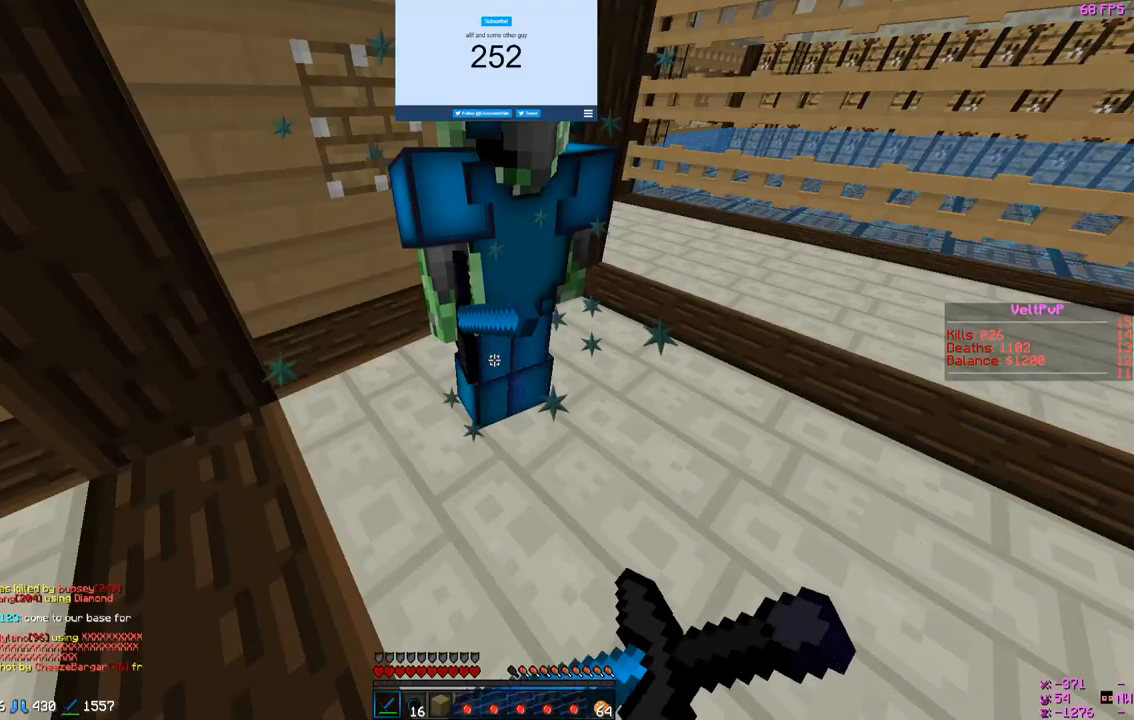
Gameplay with keyboard and mouse; each line is a JSON object with the keys and mouse buttons held at the frame after it. "events" lists presses ("down") and releases ("up") of "a", "d", "s", "w", "mouse_left" and "mouse_right" between this image and that frame as [ms after this image, input, new state], when the widget could be followed in between. "mouse_left", "mouse_right" = the "left", "right" buttons of the "mouse" list. No other keys are recorded. Fast repeated clicks can show as one long hold. Mouse movement is not recorded.
{"keys": [], "mouse": [], "events": [[233, "mouse_right", "up"], [267, "mouse_right", "down"], [400, "mouse_right", "up"]]}
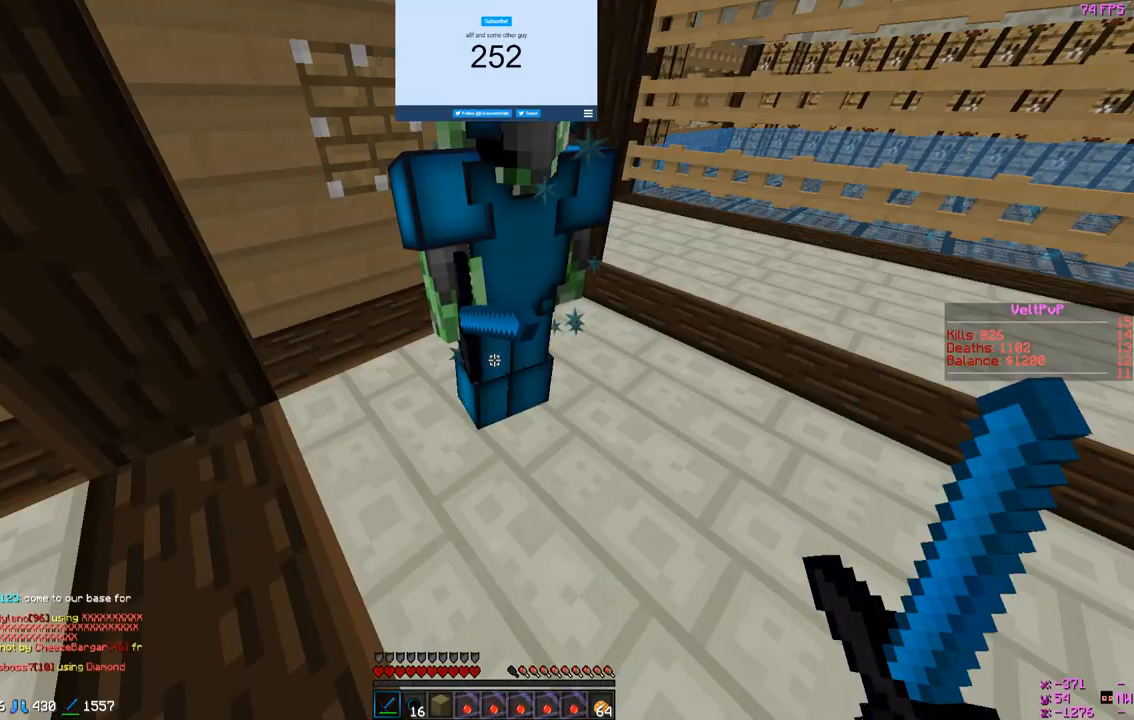
{"keys": [], "mouse": [], "events": []}
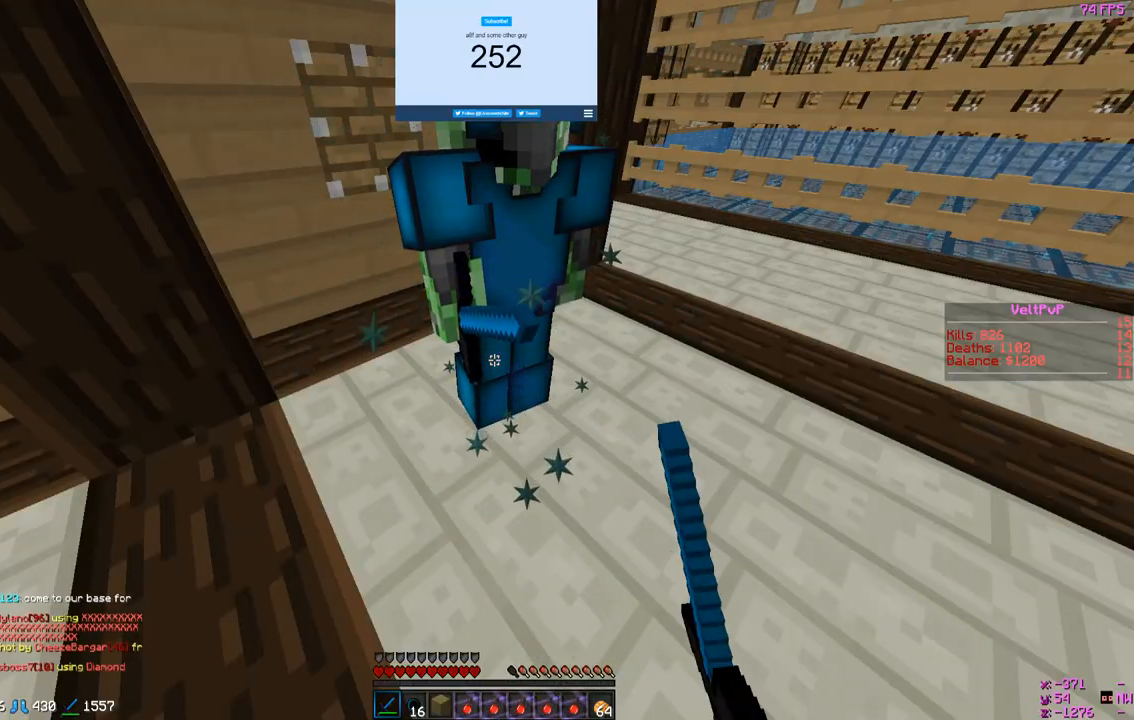
{"keys": [], "mouse": [], "events": []}
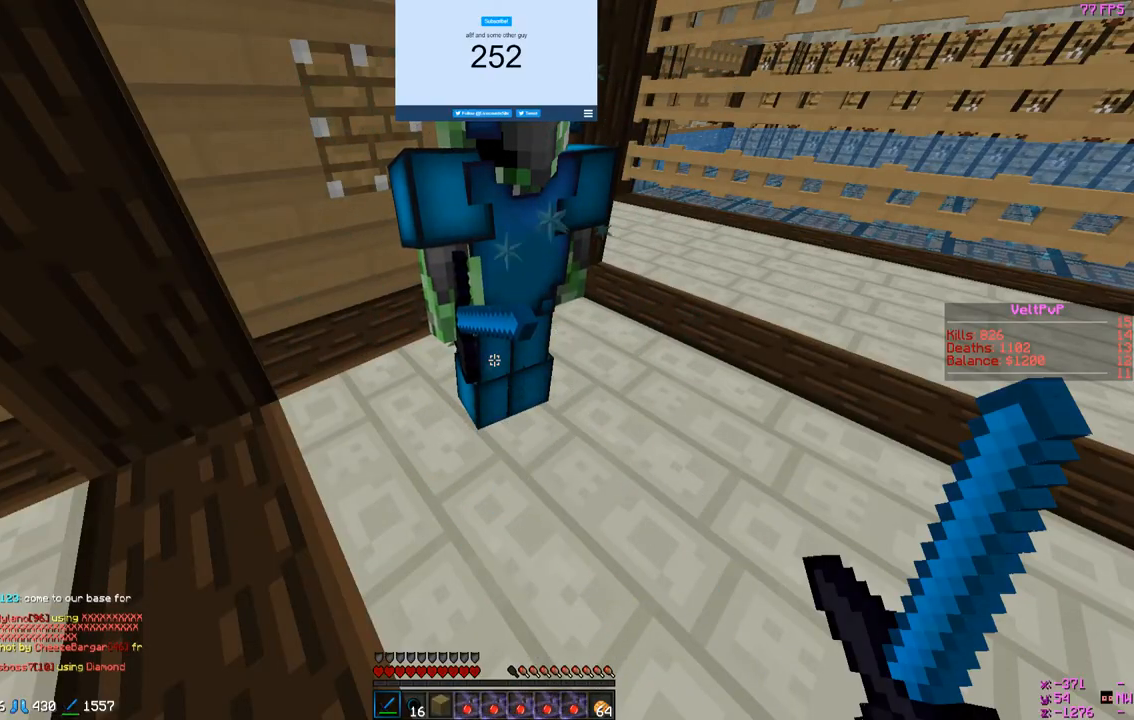
{"keys": [], "mouse": [], "events": []}
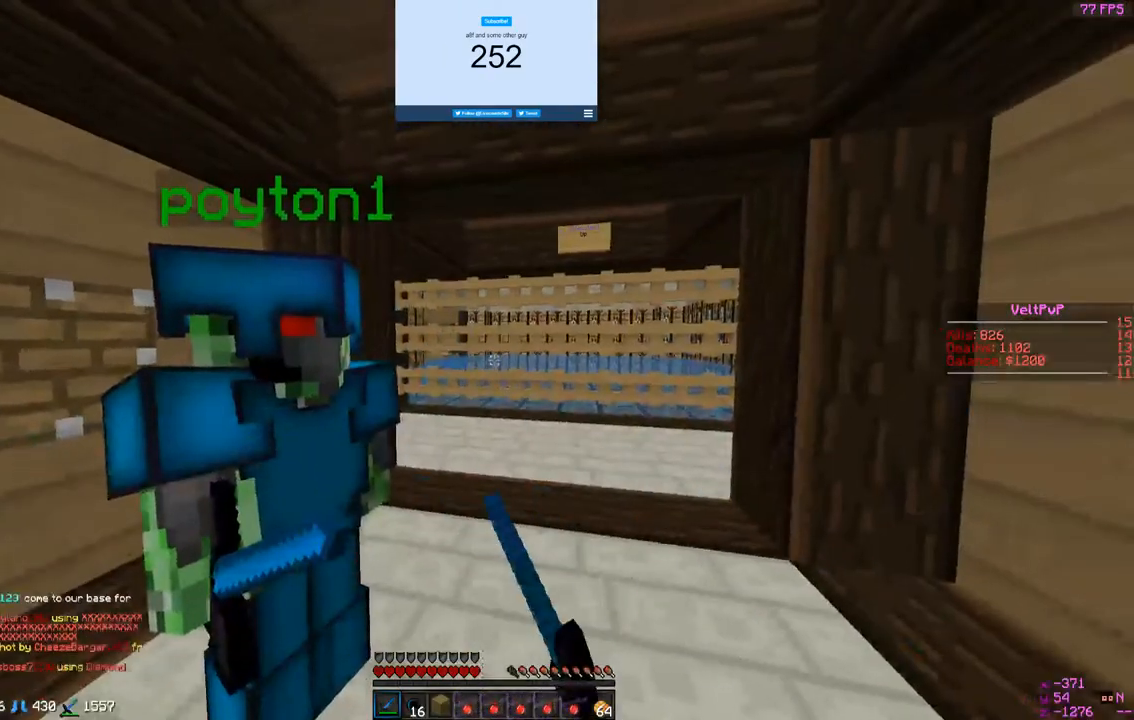
{"keys": [], "mouse": ["right"], "events": [[167, "mouse_left", "down"], [333, "mouse_right", "down"], [433, "mouse_left", "up"]]}
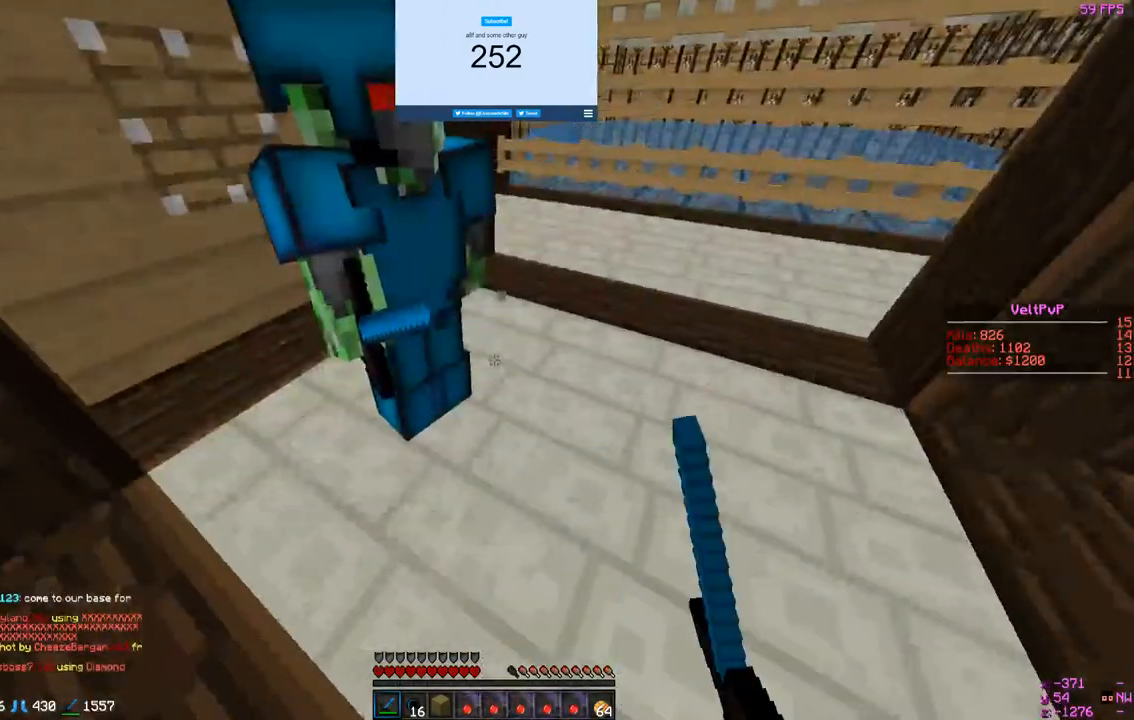
{"keys": [], "mouse": ["left"], "events": [[33, "mouse_left", "down"], [167, "mouse_left", "up"], [167, "mouse_right", "up"], [233, "mouse_left", "down"]]}
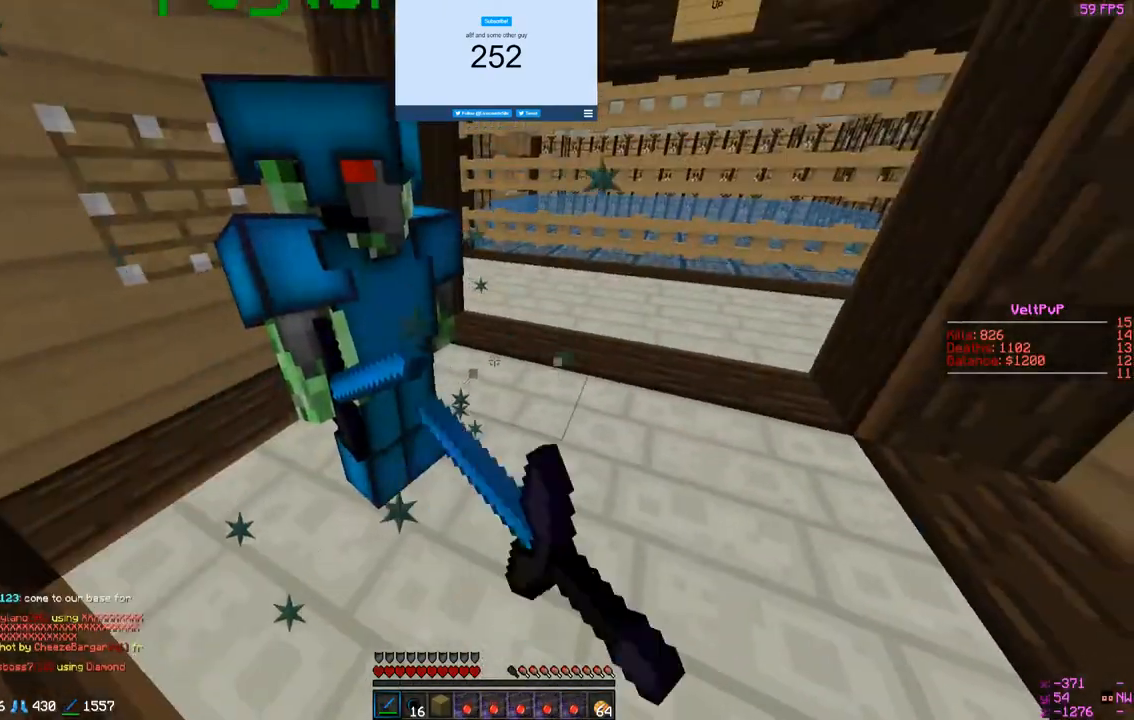
{"keys": [], "mouse": ["left"], "events": [[100, "mouse_right", "down"], [433, "mouse_left", "up"], [433, "mouse_right", "up"], [500, "mouse_left", "down"]]}
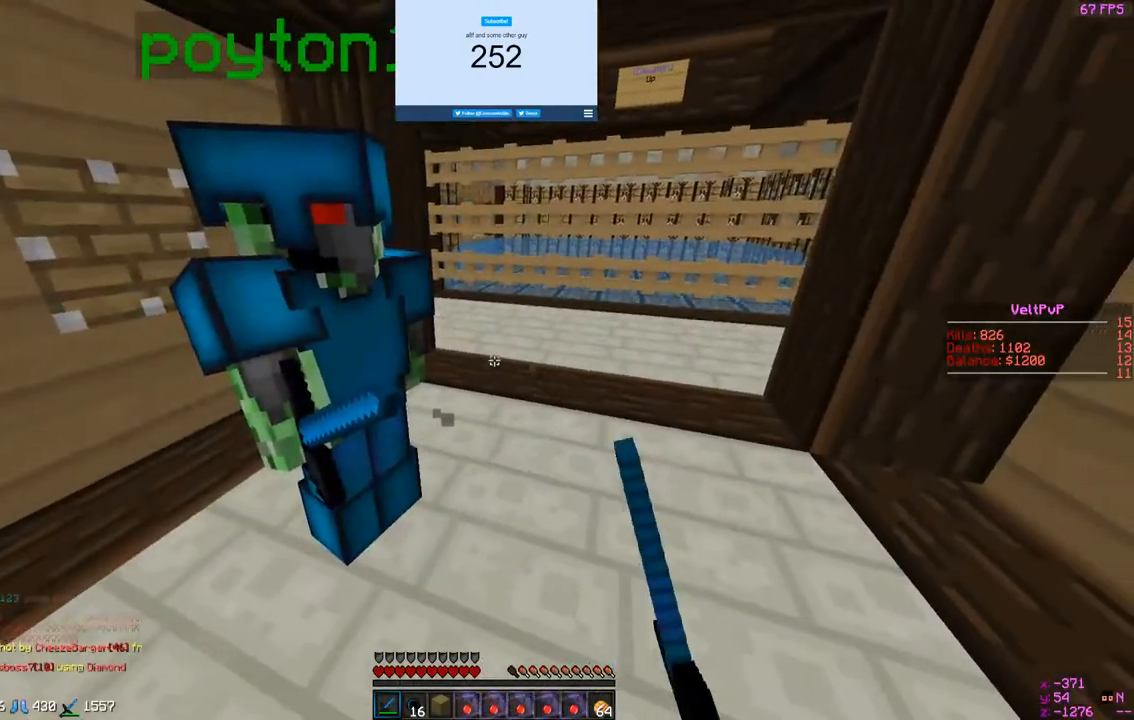
{"keys": [], "mouse": ["left"], "events": []}
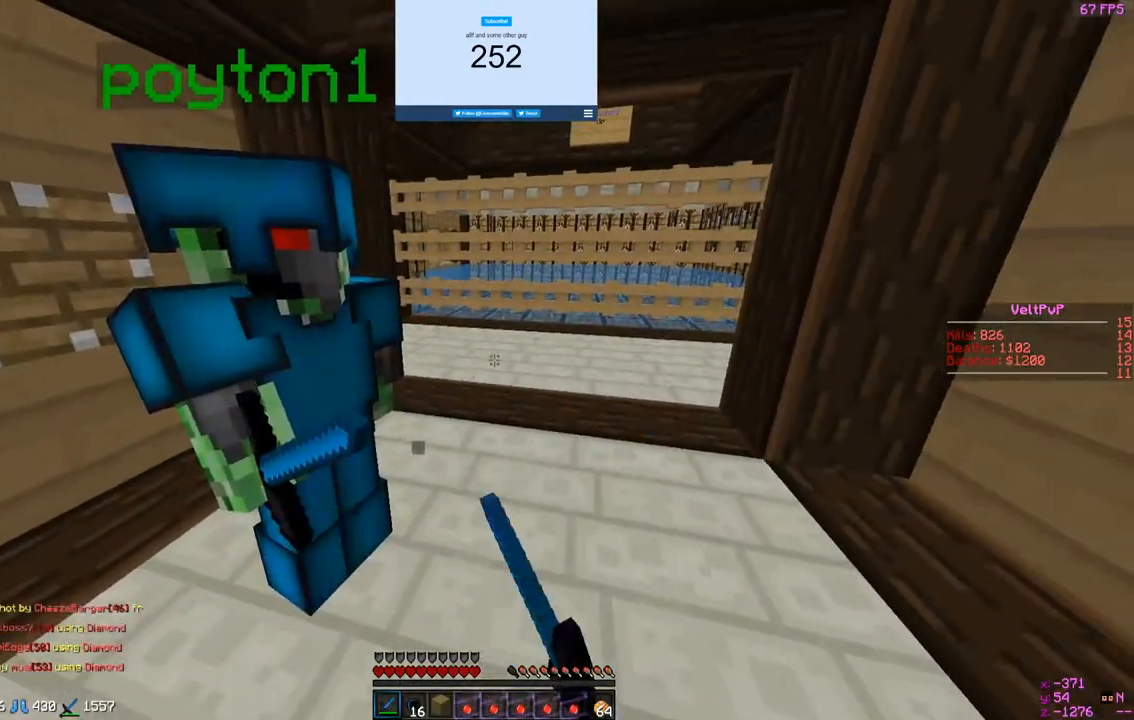
{"keys": [], "mouse": [], "events": [[33, "mouse_left", "up"], [200, "mouse_left", "down"], [333, "mouse_left", "up"], [400, "mouse_left", "down"], [500, "mouse_left", "up"]]}
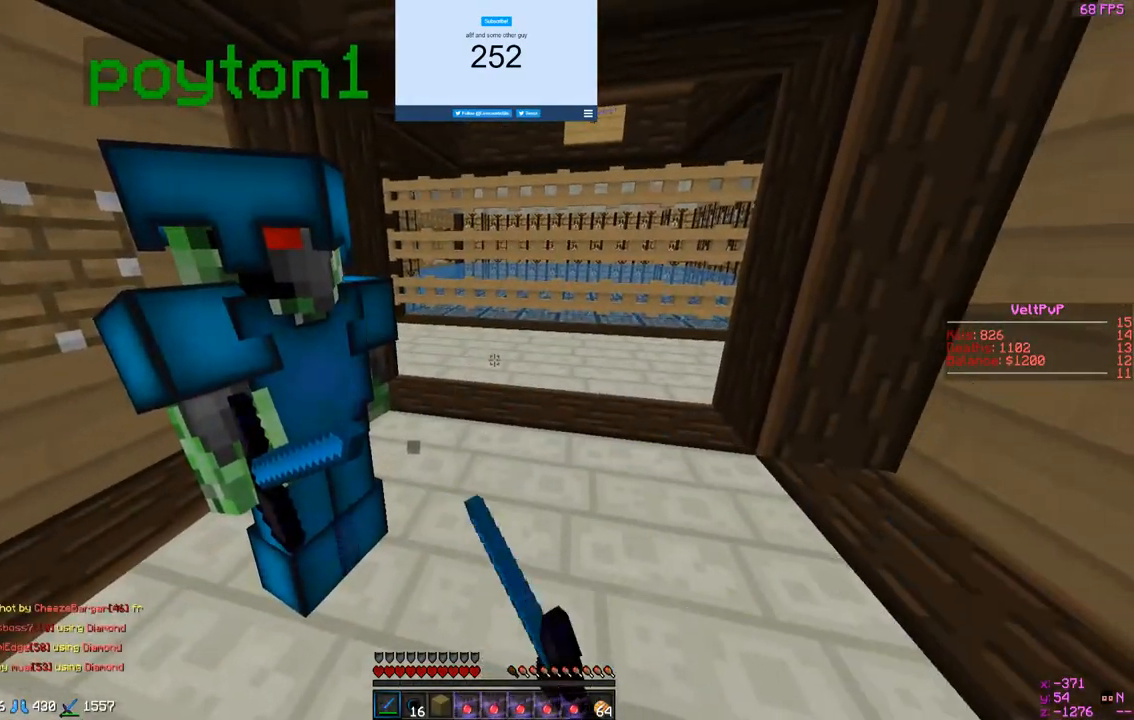
{"keys": [], "mouse": ["left"], "events": [[67, "mouse_left", "down"]]}
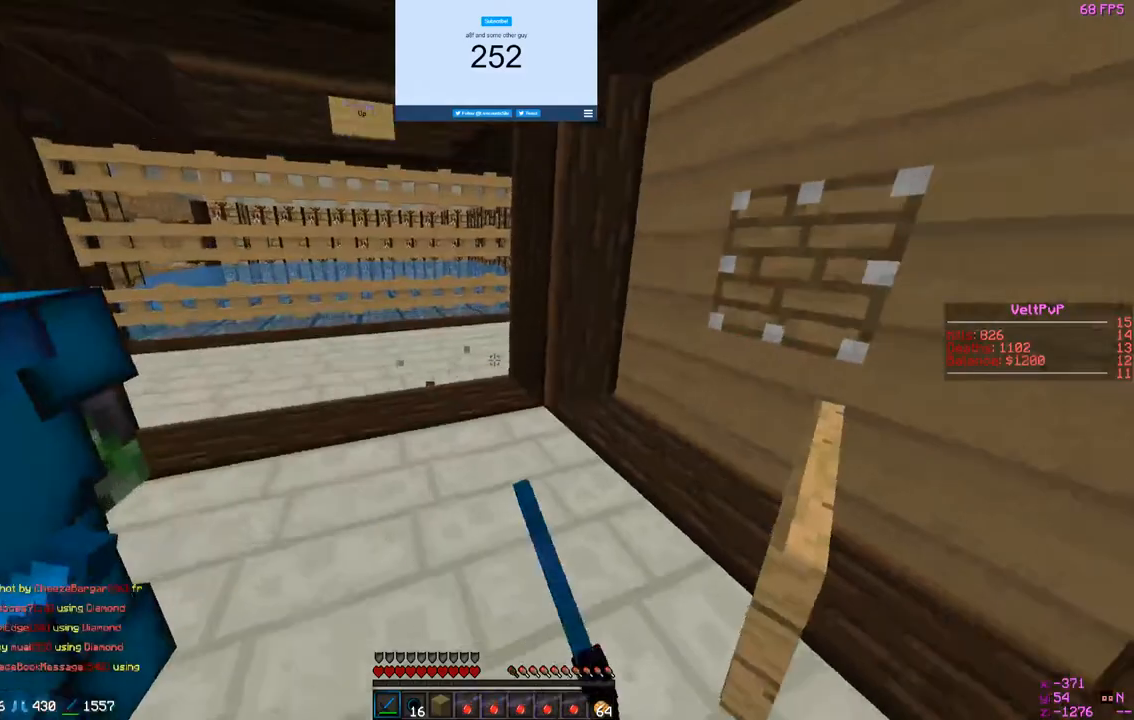
{"keys": [], "mouse": ["left"], "events": [[200, "mouse_left", "up"], [400, "mouse_left", "down"]]}
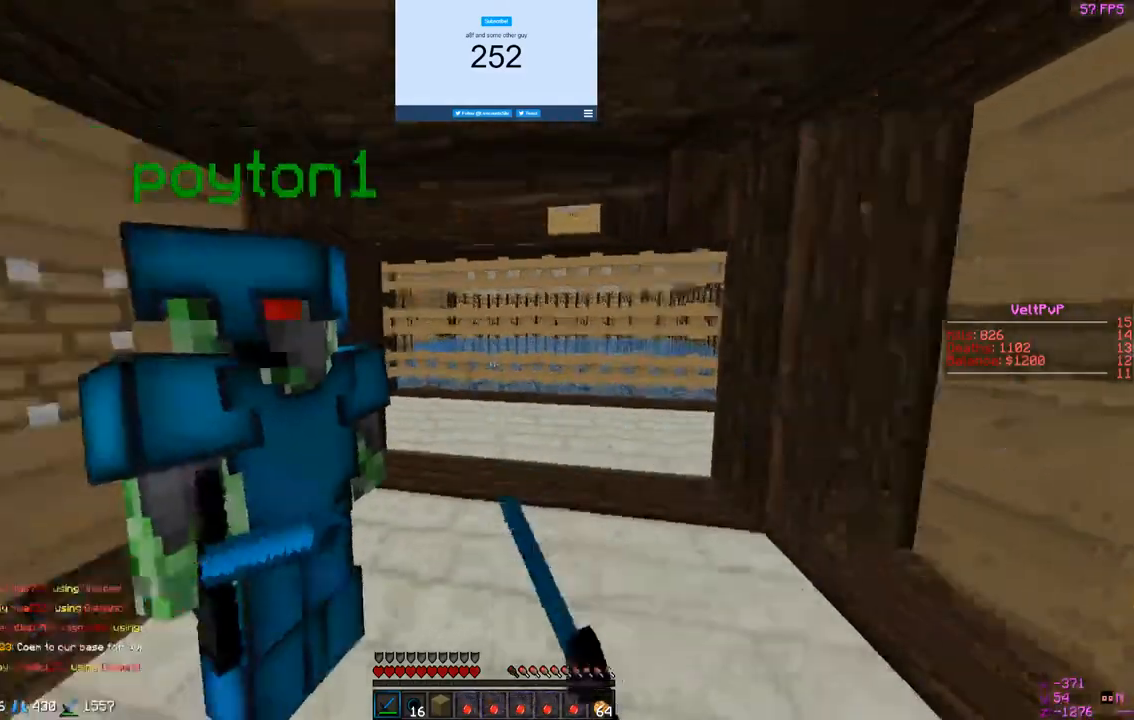
{"keys": [], "mouse": ["left"], "events": []}
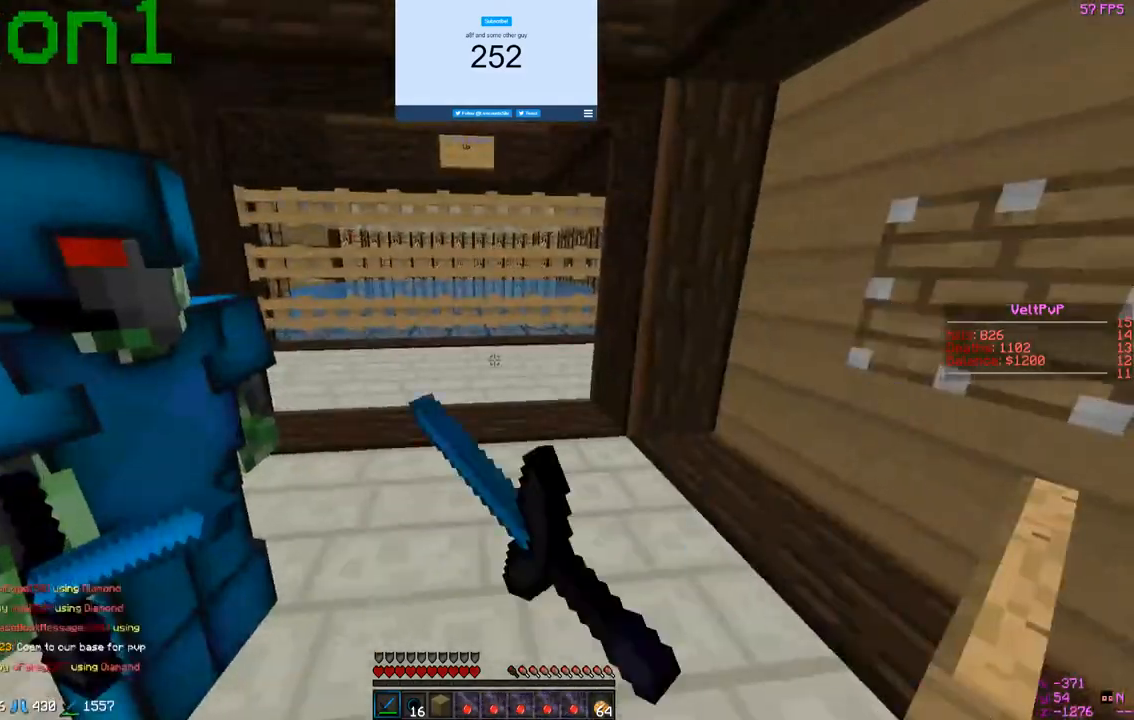
{"keys": [], "mouse": [], "events": [[333, "mouse_left", "up"]]}